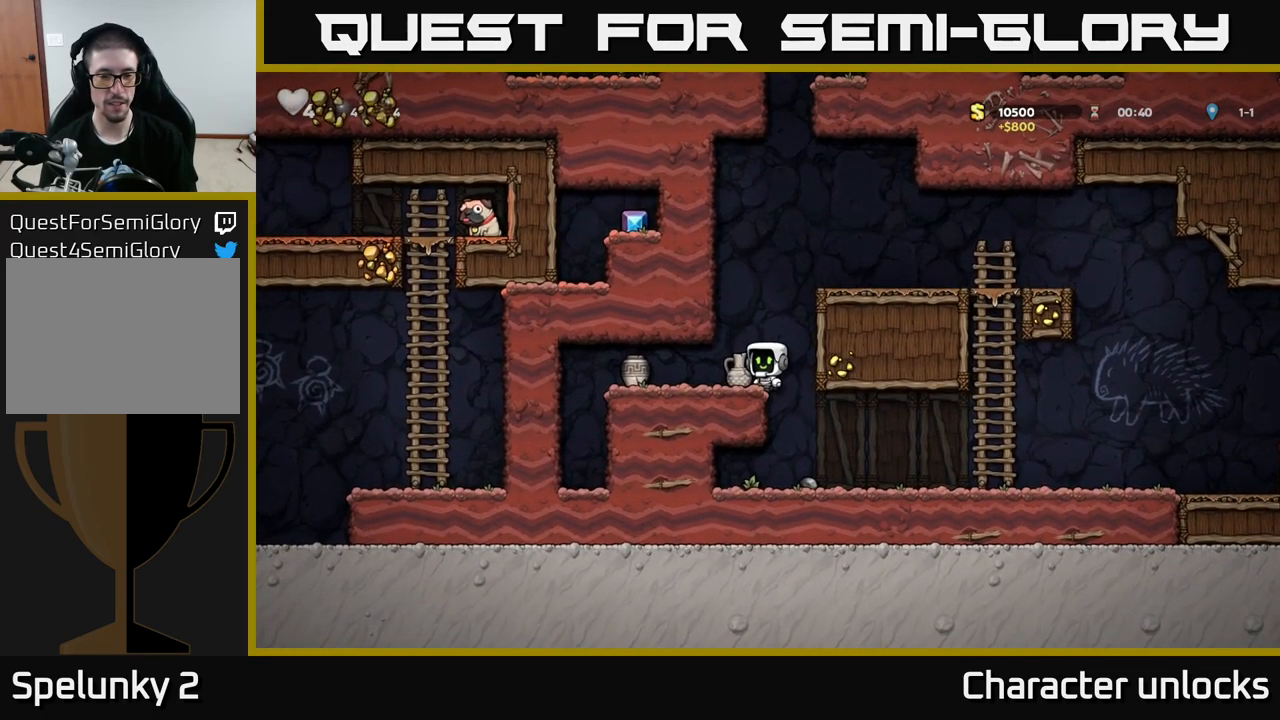
Gameplay with a controller (Xbox layout); each line is a JSON object with the inputs held at the frame after it. "events" lists button and stick changes between this image and that frame as [ms after this image, input, new state], when the widget could be followed in between. Not read: right_stick.
{"buttons": ["X"], "left_stick": "center", "events": [[50, "DPAD_DOWN", "down"], [217, "DPAD_DOWN", "up"], [267, "DPAD_LEFT", "down"], [367, "DPAD_DOWN", "down"], [384, "DPAD_LEFT", "up"], [434, "X", "down"], [500, "DPAD_DOWN", "up"]]}
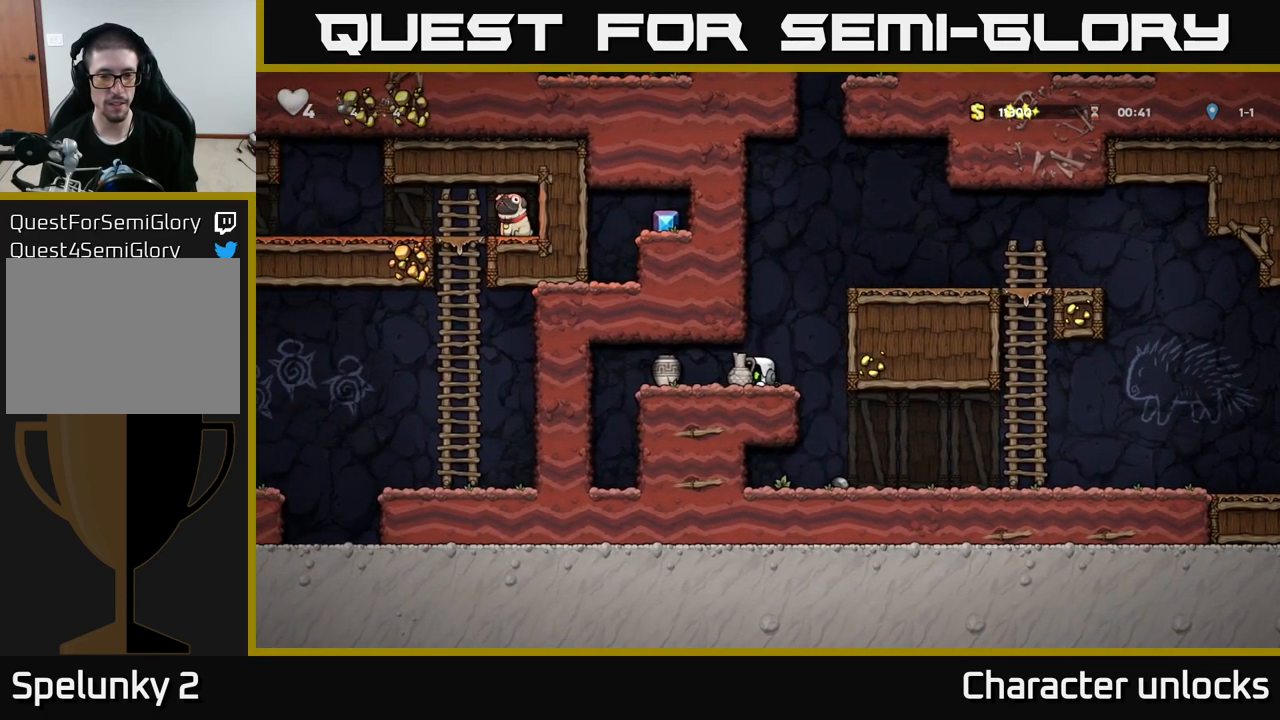
{"buttons": [], "left_stick": "center", "events": [[17, "DPAD_LEFT", "down"], [34, "X", "up"], [117, "DPAD_LEFT", "up"], [150, "X", "down"], [217, "X", "up"], [284, "DPAD_RIGHT", "down"], [417, "DPAD_RIGHT", "up"]]}
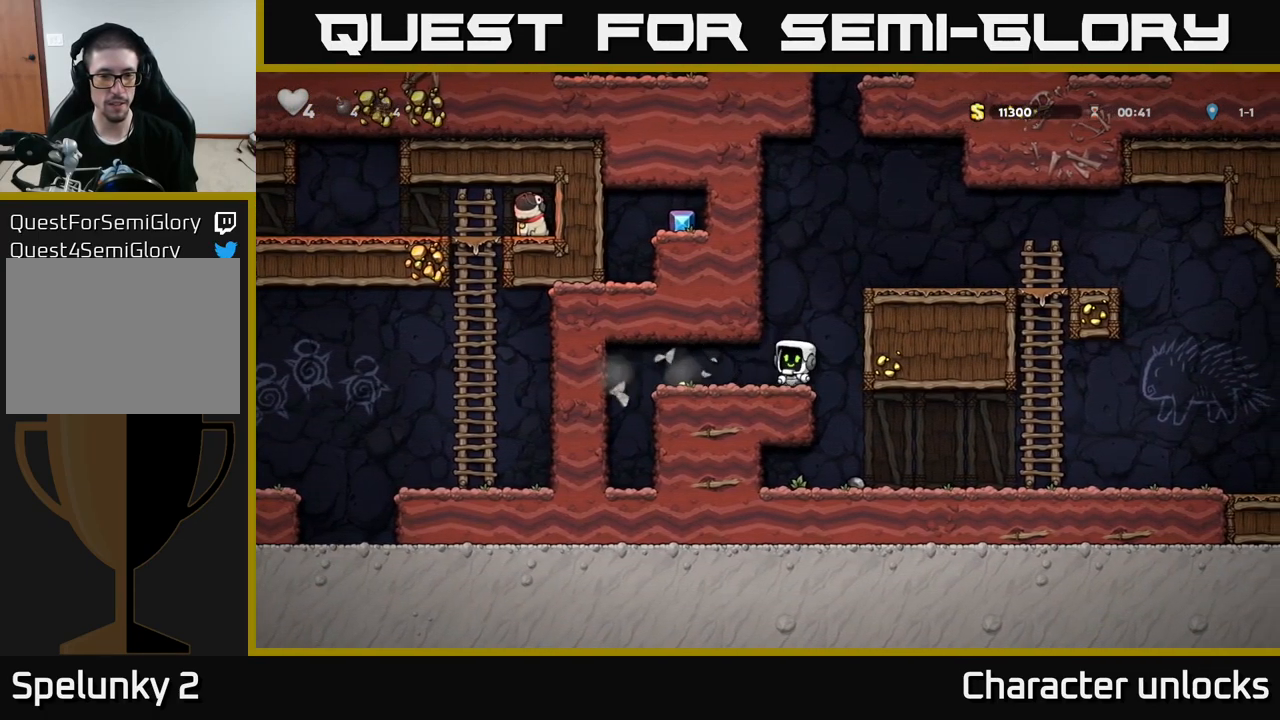
{"buttons": [], "left_stick": "center", "events": [[134, "DPAD_LEFT", "down"], [467, "DPAD_LEFT", "up"]]}
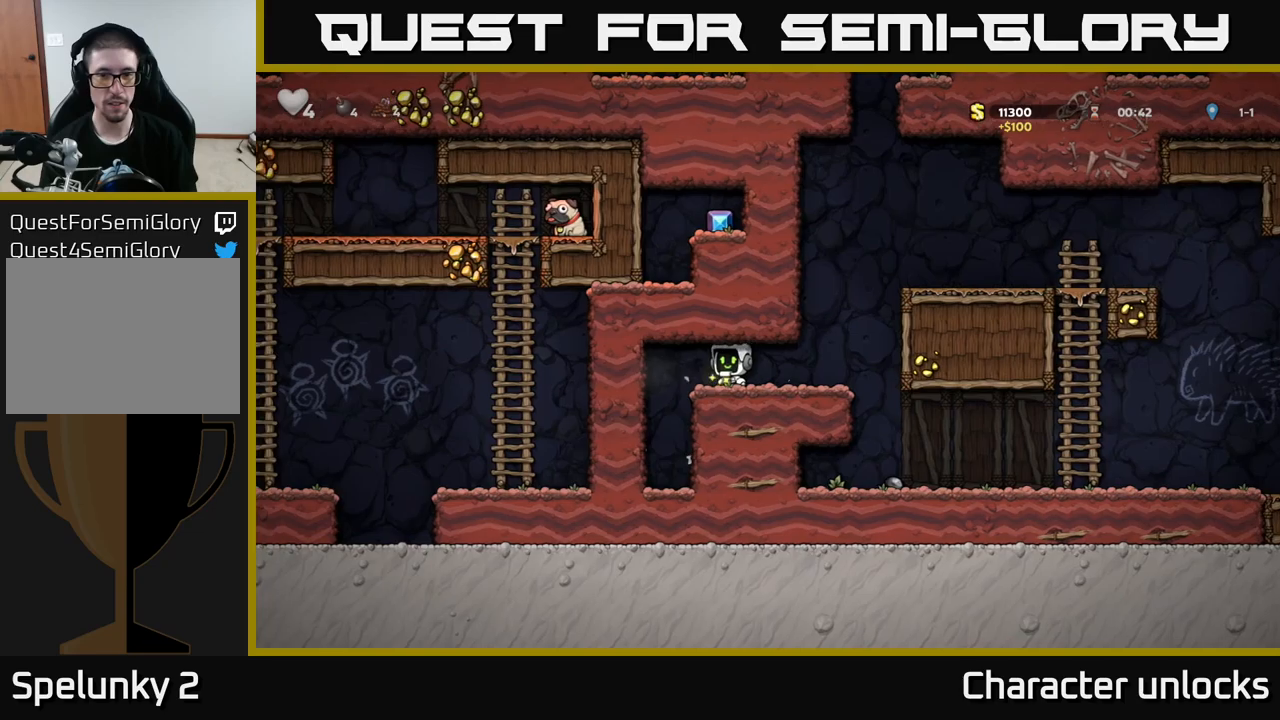
{"buttons": ["A", "DPAD_RIGHT"], "left_stick": "center", "events": [[16, "DPAD_RIGHT", "down"], [366, "A", "down"]]}
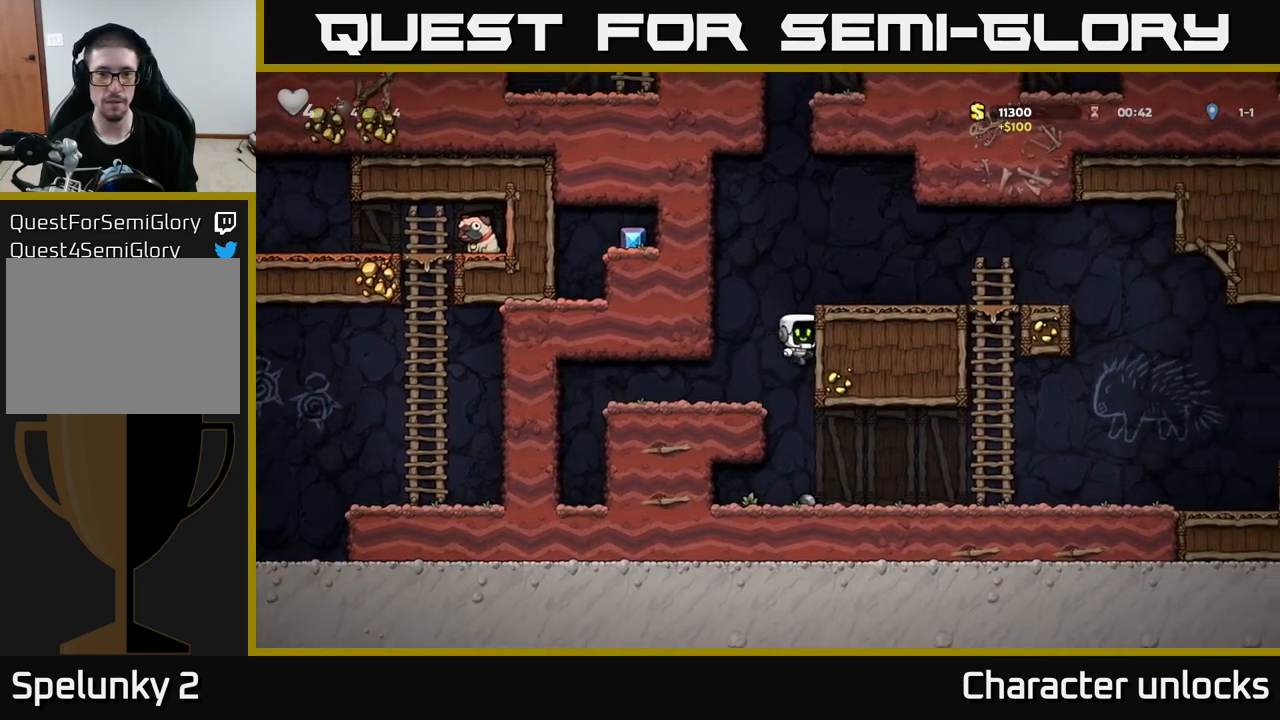
{"buttons": ["DPAD_LEFT"], "left_stick": "center", "events": [[16, "A", "up"], [216, "A", "down"], [333, "A", "up"], [333, "DPAD_RIGHT", "up"], [383, "DPAD_LEFT", "down"]]}
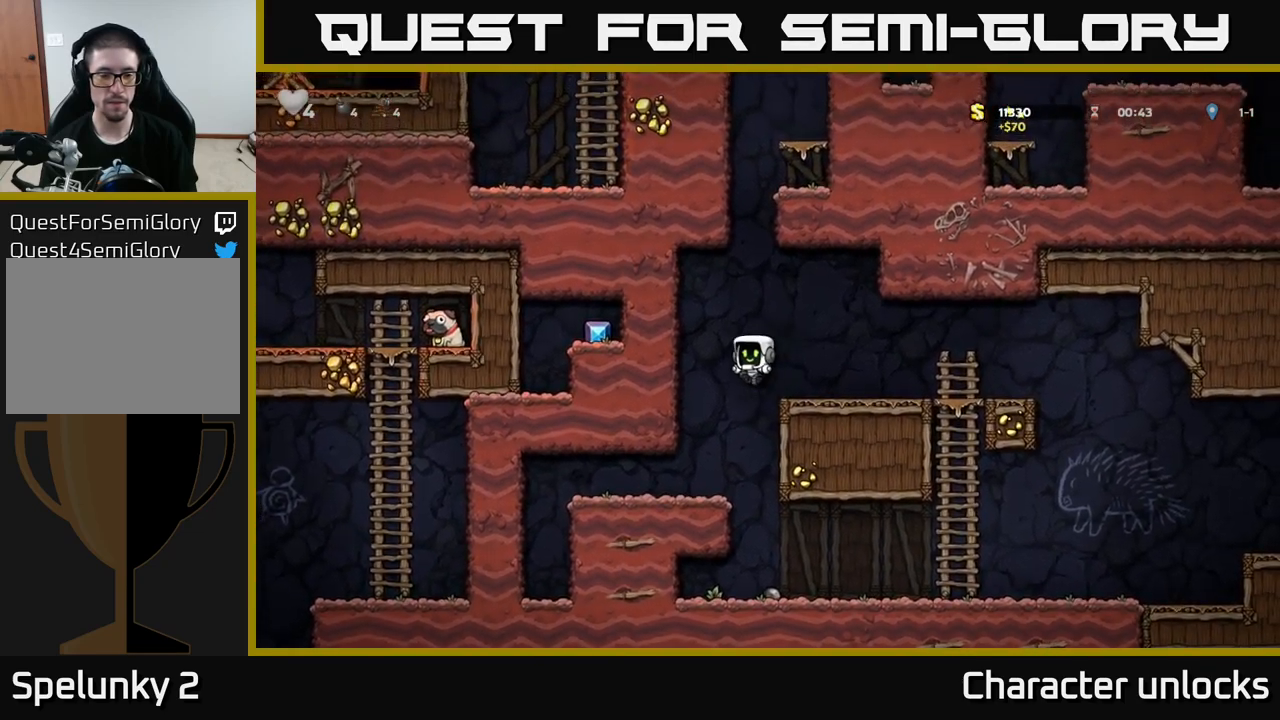
{"buttons": ["DPAD_DOWN", "DPAD_LEFT"], "left_stick": "center", "events": [[33, "DPAD_LEFT", "up"], [300, "DPAD_LEFT", "down"], [500, "DPAD_DOWN", "down"]]}
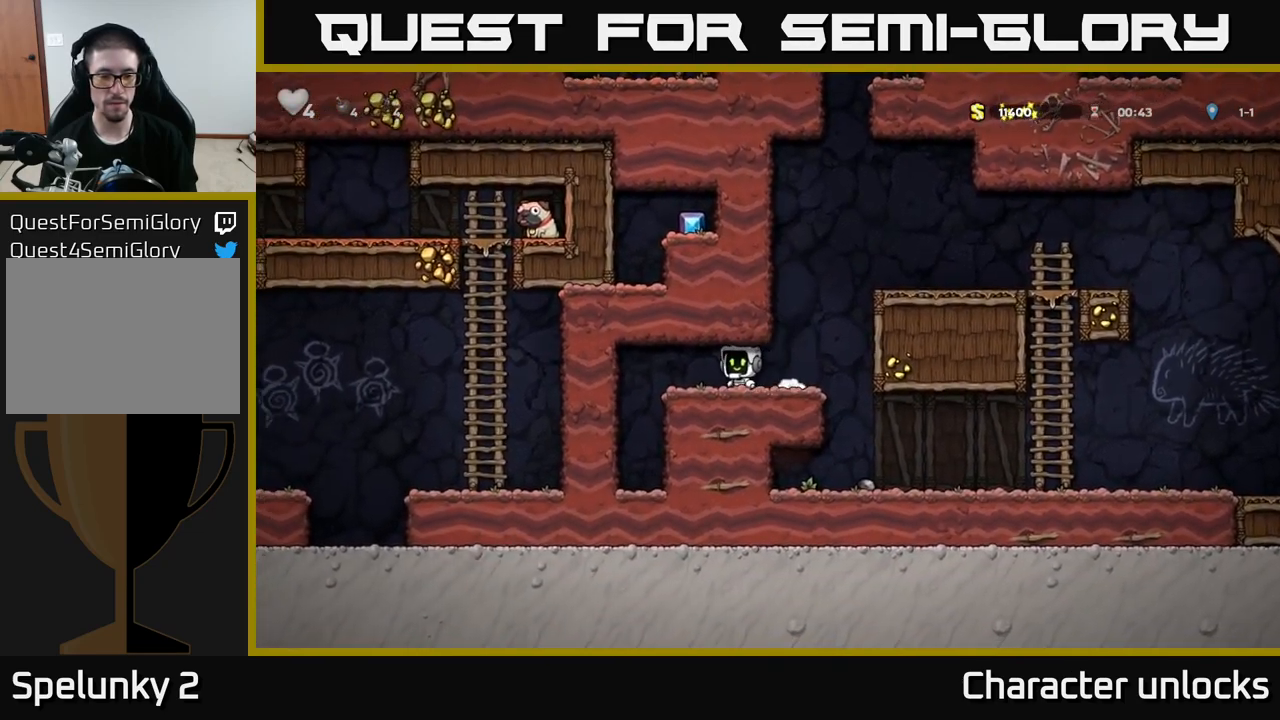
{"buttons": [], "left_stick": "center", "events": [[16, "DPAD_LEFT", "up"], [66, "L1", "down"], [150, "DPAD_DOWN", "up"], [150, "L1", "up"]]}
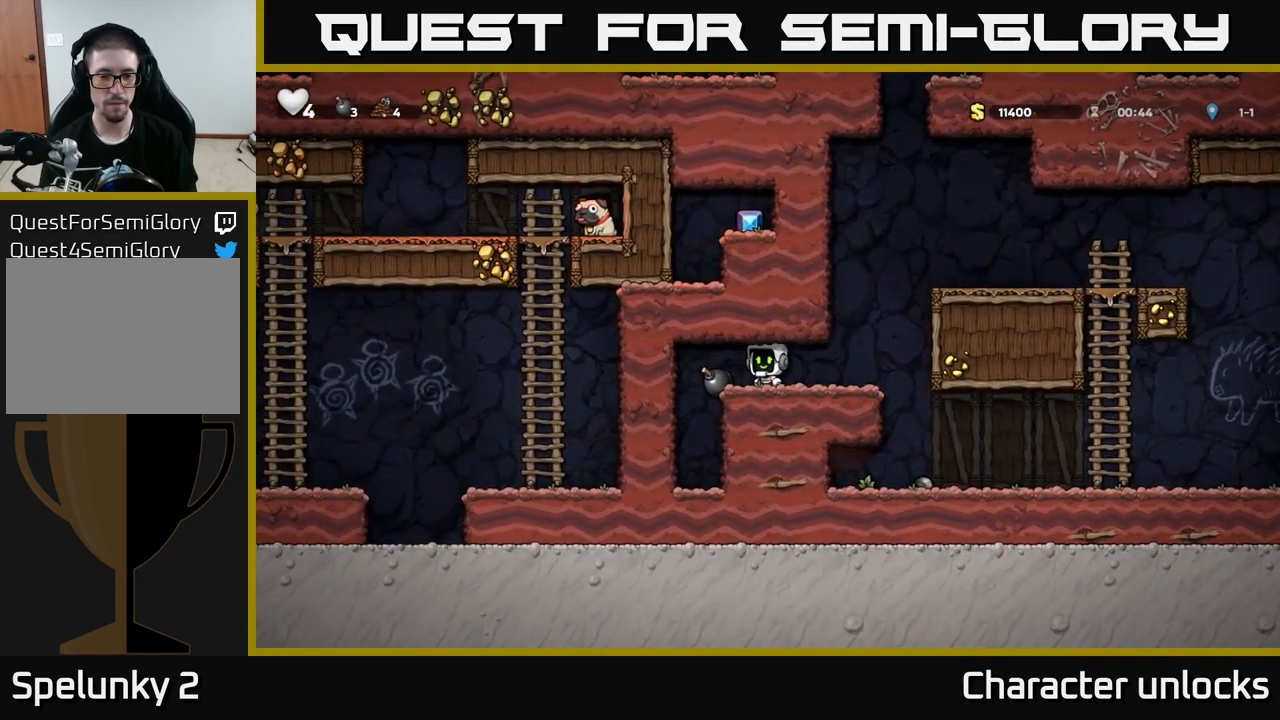
{"buttons": ["A", "DPAD_RIGHT"], "left_stick": "center", "events": [[216, "DPAD_RIGHT", "down"], [433, "A", "down"]]}
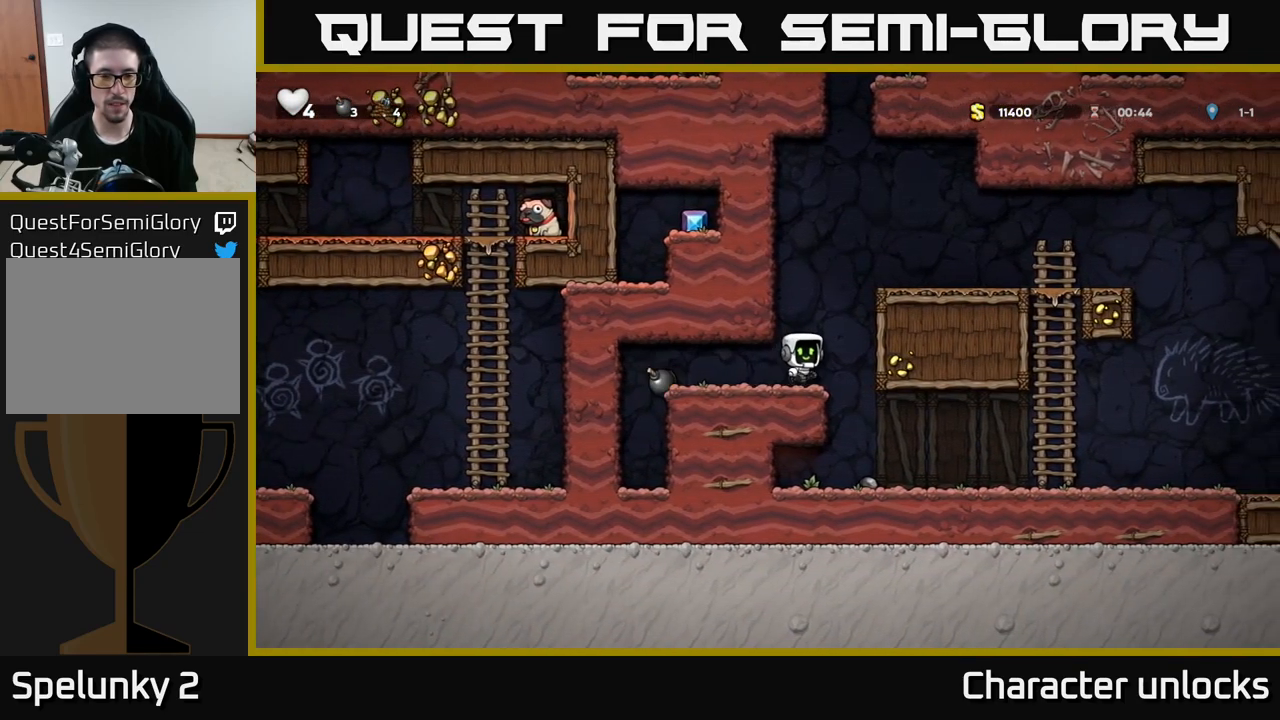
{"buttons": ["DPAD_RIGHT"], "left_stick": "center", "events": [[133, "A", "up"], [300, "A", "down"], [383, "A", "up"]]}
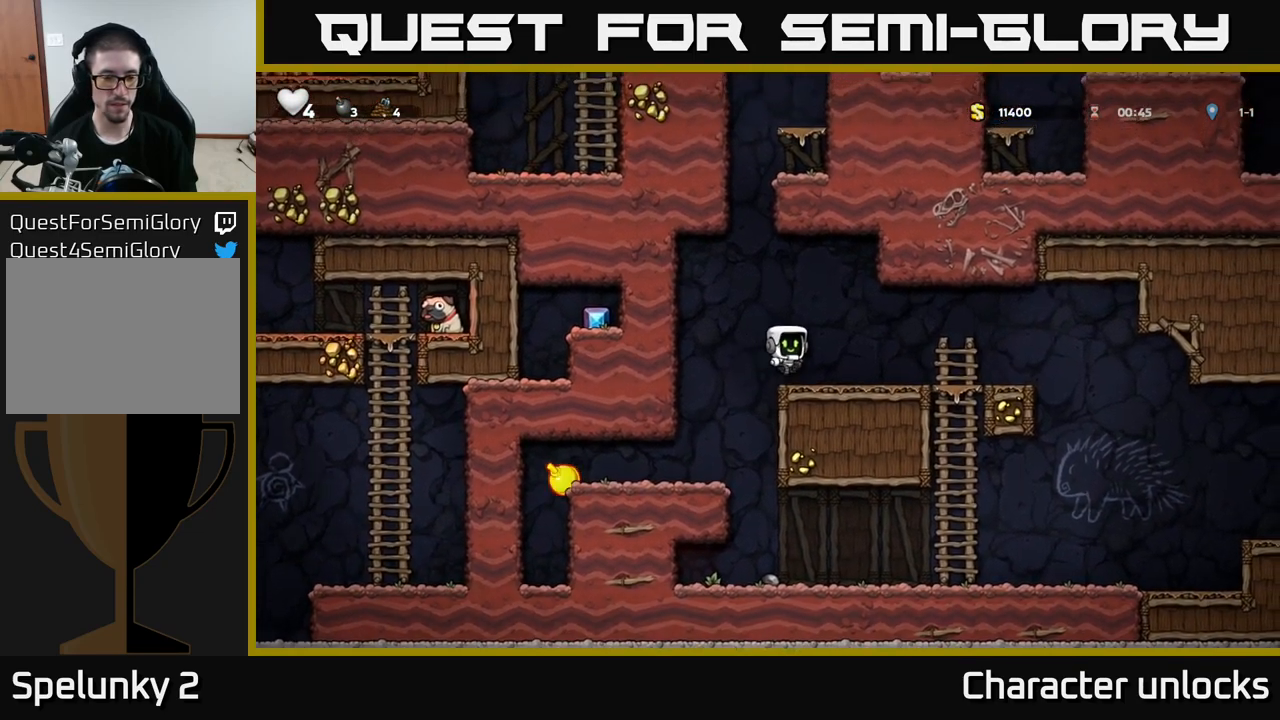
{"buttons": [], "left_stick": "center", "events": [[66, "DPAD_RIGHT", "up"], [166, "DPAD_LEFT", "down"], [216, "DPAD_LEFT", "up"]]}
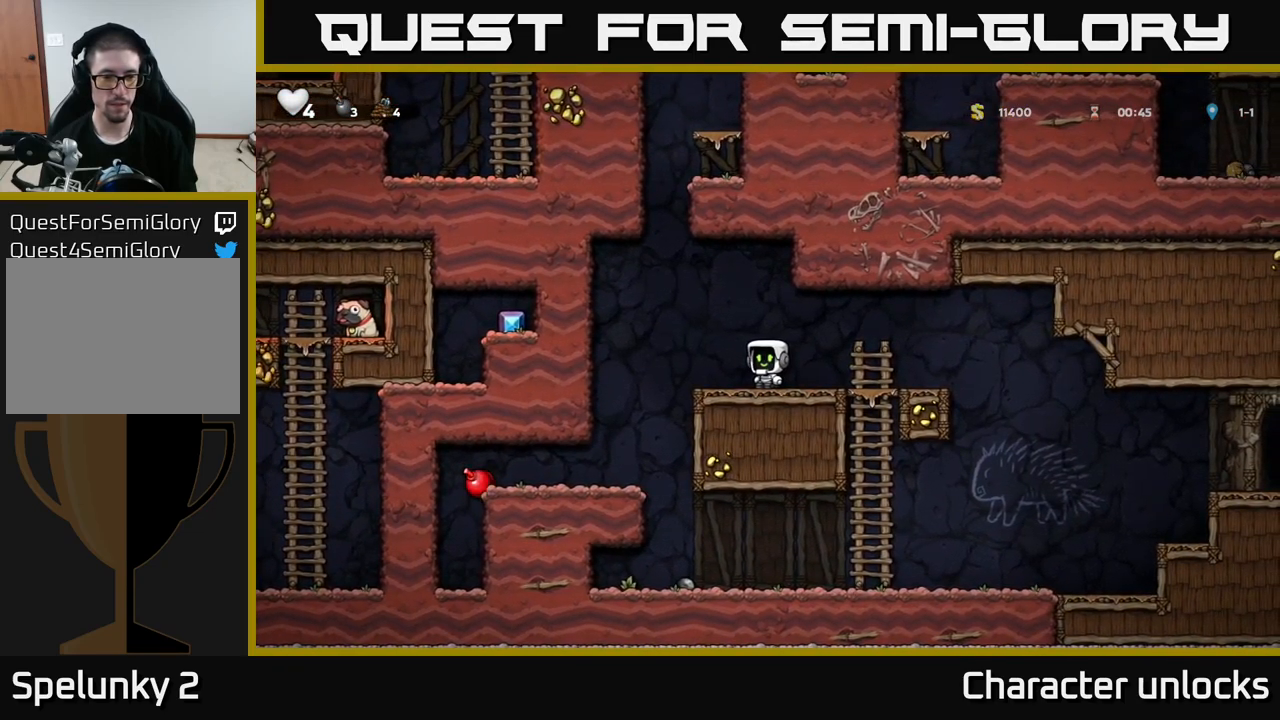
{"buttons": [], "left_stick": "center", "events": []}
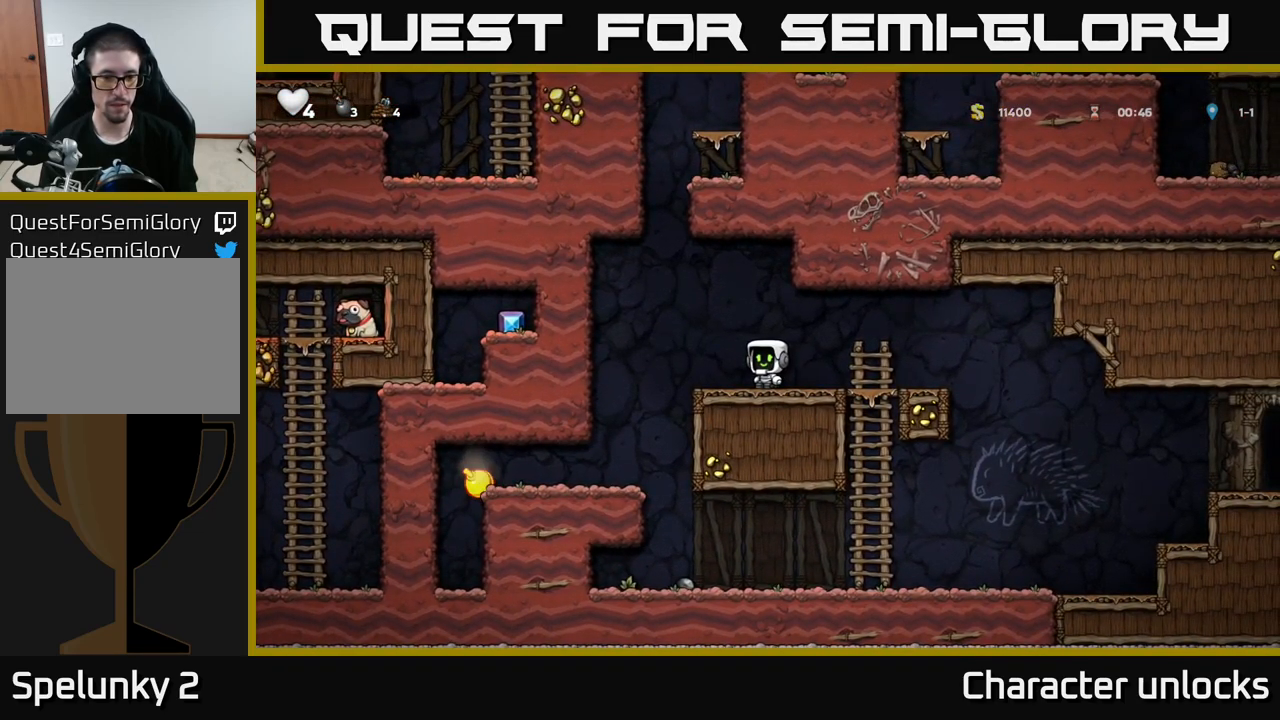
{"buttons": ["DPAD_LEFT"], "left_stick": "center", "events": [[350, "DPAD_LEFT", "down"]]}
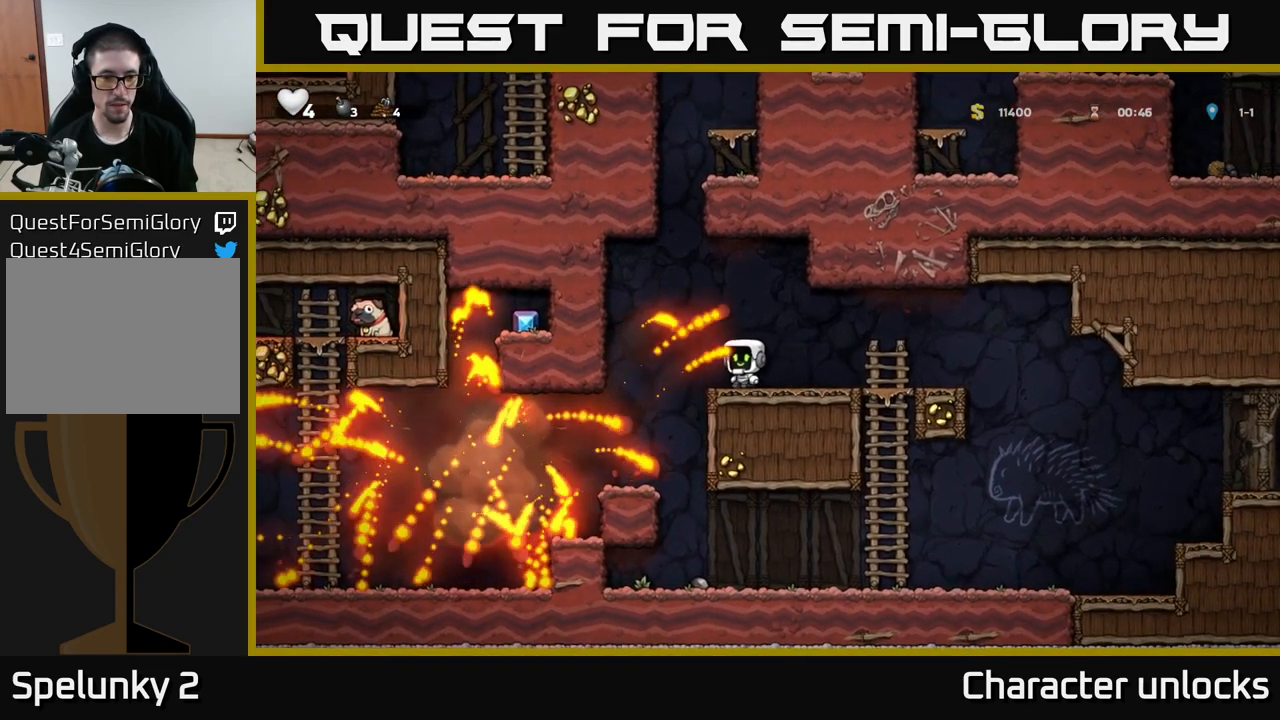
{"buttons": ["DPAD_LEFT"], "left_stick": "center", "events": [[100, "DPAD_LEFT", "up"], [250, "DPAD_LEFT", "down"]]}
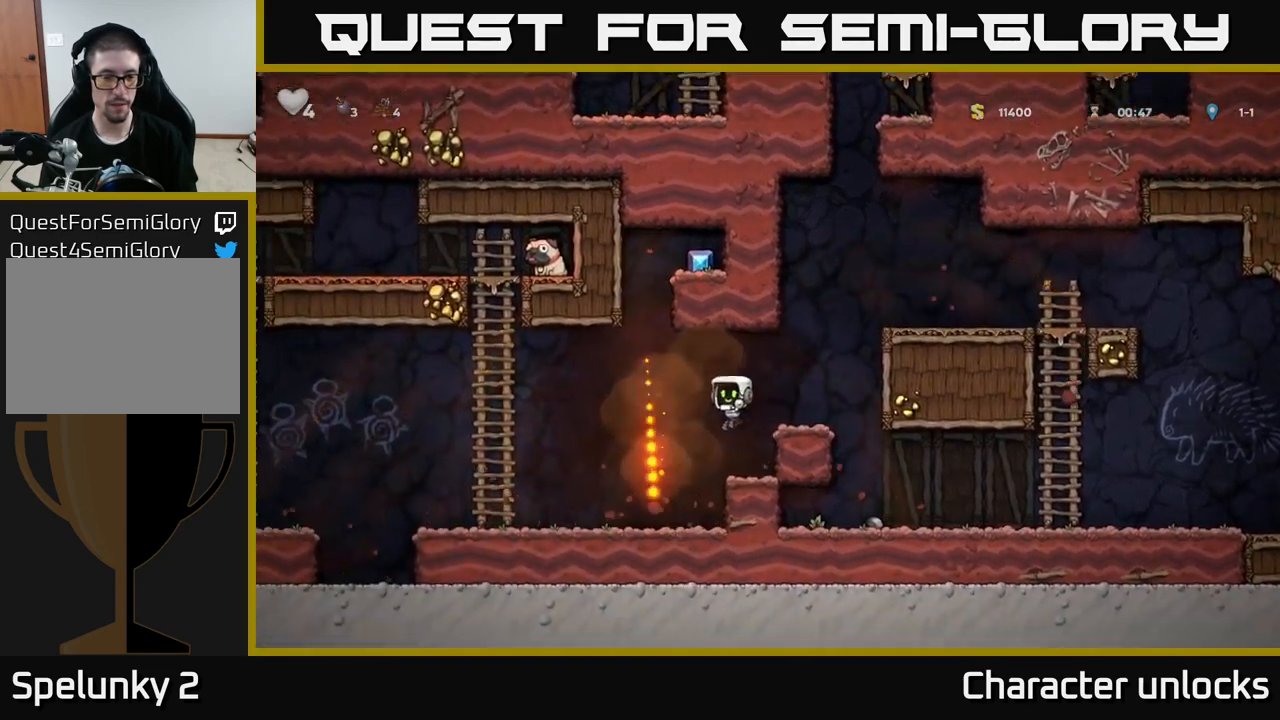
{"buttons": ["A", "DPAD_UP"], "left_stick": "center", "events": [[232, "A", "down"], [416, "DPAD_UP", "down"], [499, "DPAD_LEFT", "up"]]}
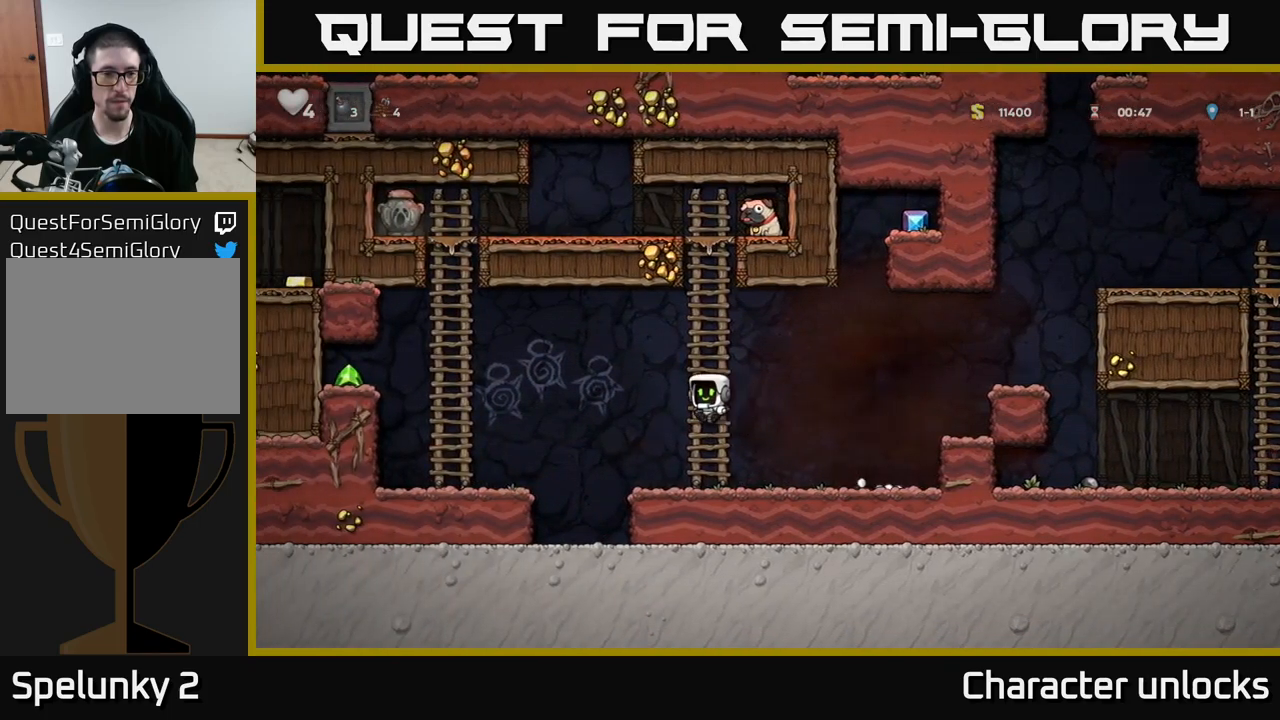
{"buttons": ["DPAD_UP"], "left_stick": "center", "events": [[17, "A", "up"]]}
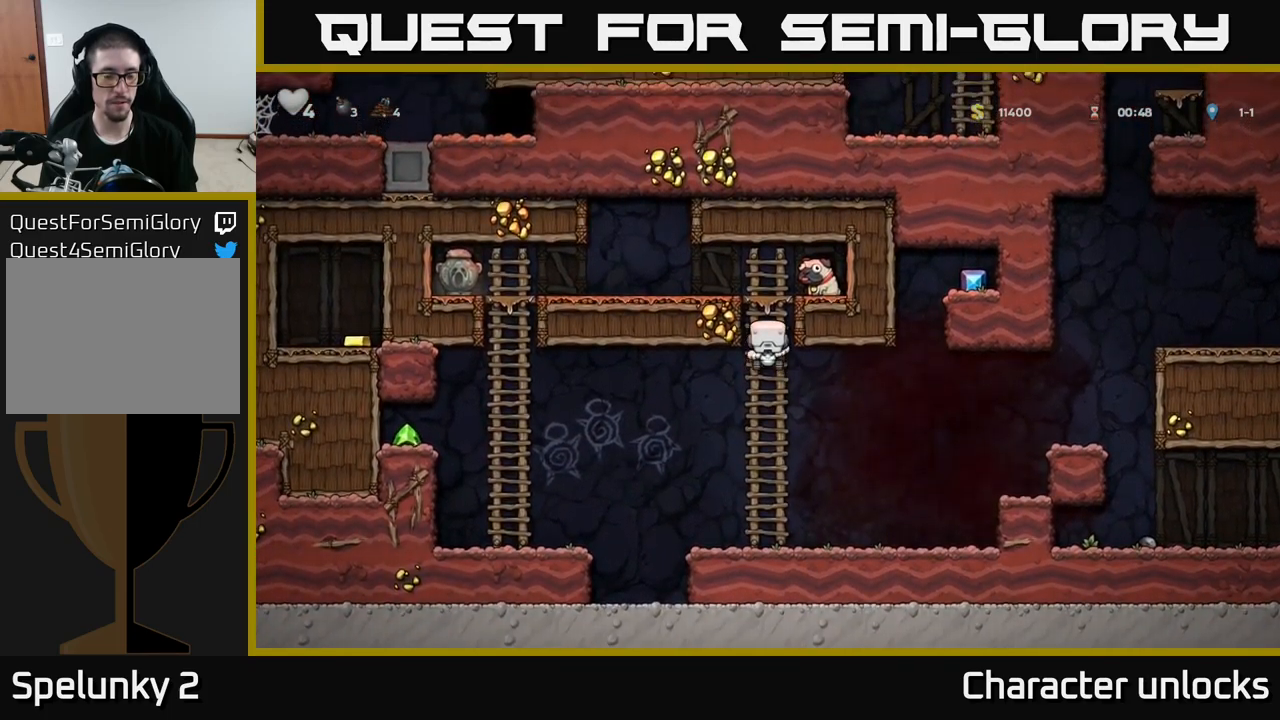
{"buttons": ["DPAD_LEFT"], "left_stick": "center", "events": [[17, "A", "down"], [67, "DPAD_LEFT", "down"], [100, "DPAD_UP", "up"], [217, "A", "up"]]}
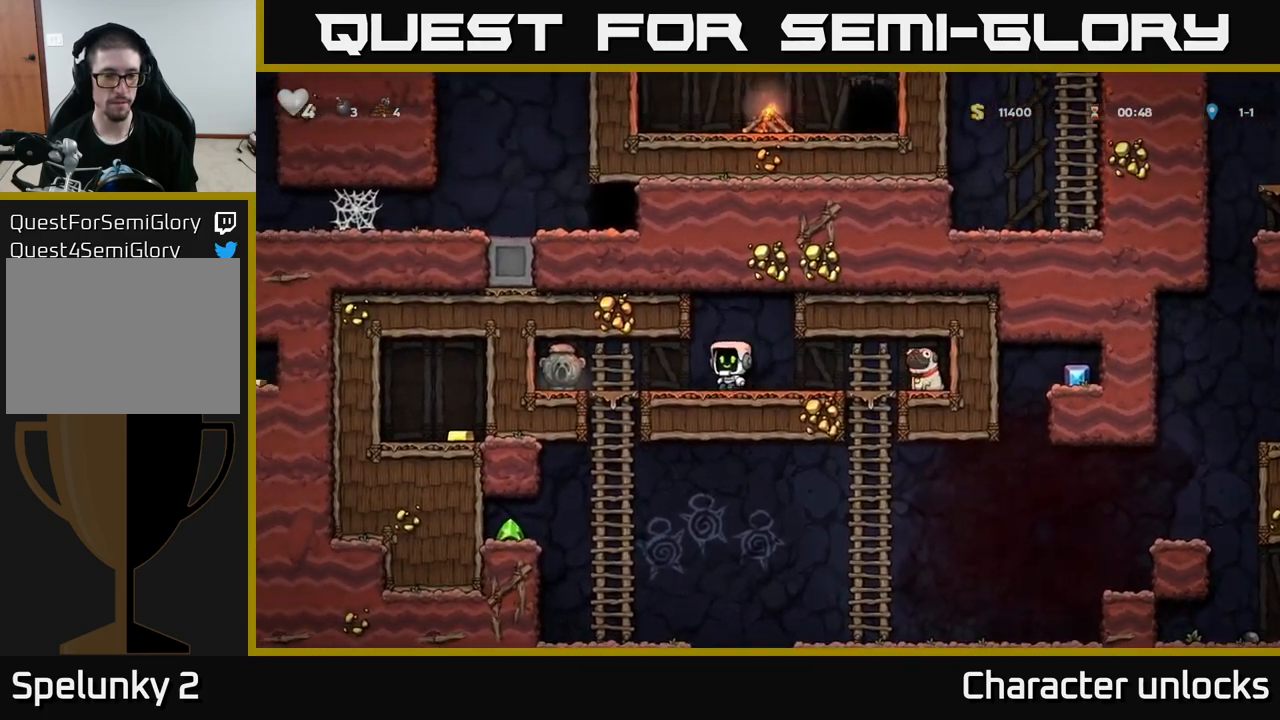
{"buttons": [], "left_stick": "center", "events": [[267, "DPAD_DOWN", "down"], [283, "A", "down"], [283, "DPAD_LEFT", "up"], [383, "A", "up"], [400, "DPAD_DOWN", "up"]]}
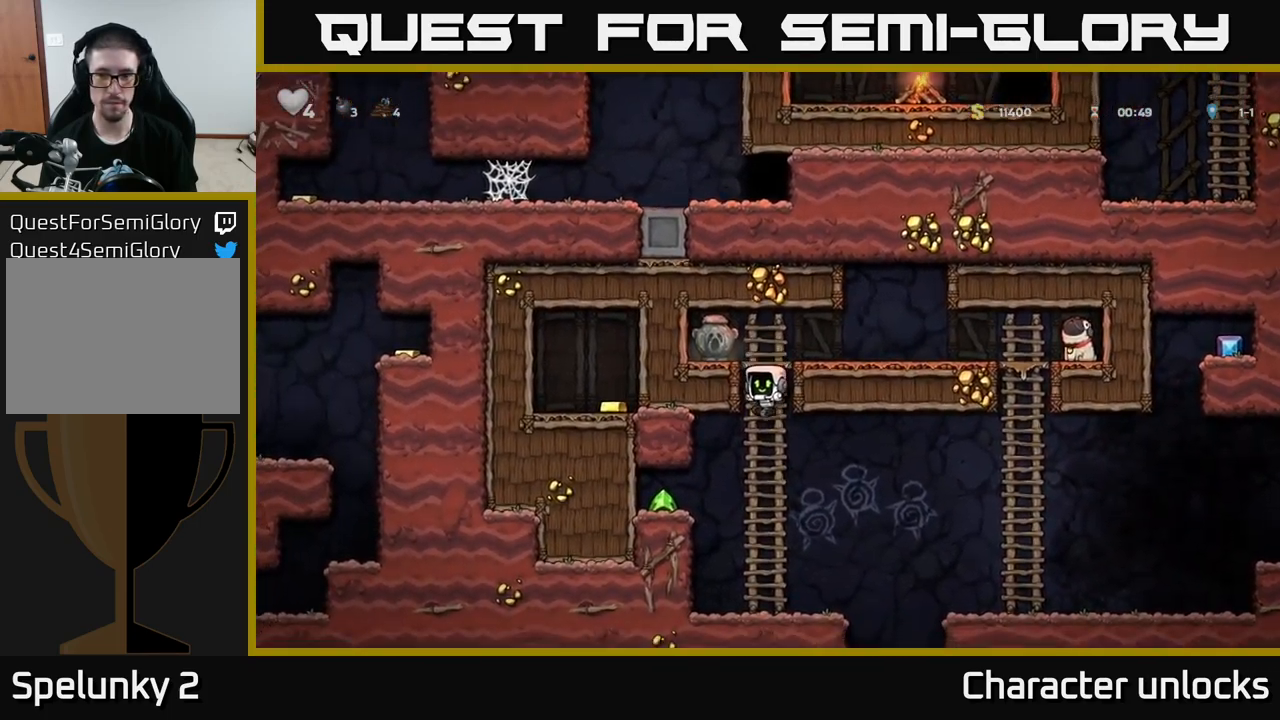
{"buttons": ["DPAD_LEFT"], "left_stick": "center", "events": [[150, "DPAD_UP", "down"], [217, "DPAD_LEFT", "down"], [233, "A", "down"], [233, "DPAD_UP", "up"], [300, "A", "up"]]}
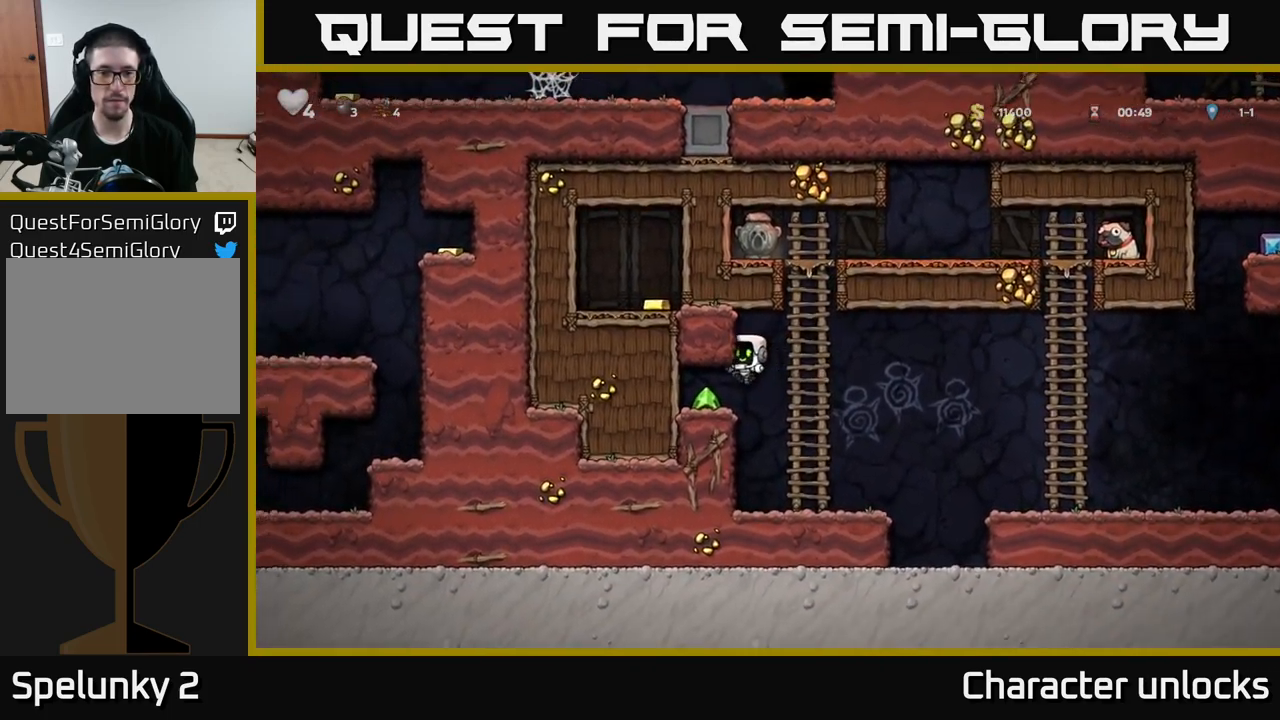
{"buttons": ["A", "DPAD_RIGHT"], "left_stick": "center", "events": [[200, "DPAD_LEFT", "up"], [233, "DPAD_RIGHT", "down"], [433, "A", "down"]]}
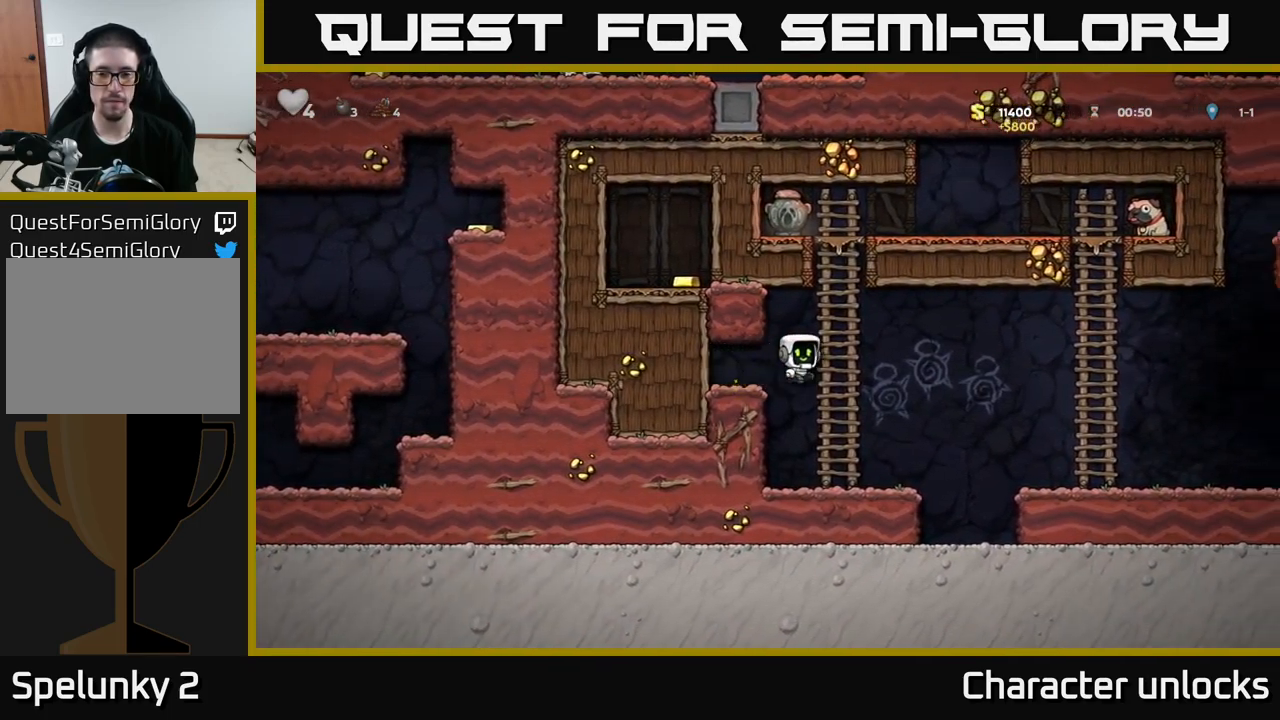
{"buttons": ["DPAD_RIGHT"], "left_stick": "center", "events": [[17, "DPAD_UP", "down"], [33, "DPAD_RIGHT", "up"], [67, "A", "up"], [367, "DPAD_RIGHT", "down"], [383, "A", "down"], [383, "DPAD_UP", "up"], [483, "A", "up"]]}
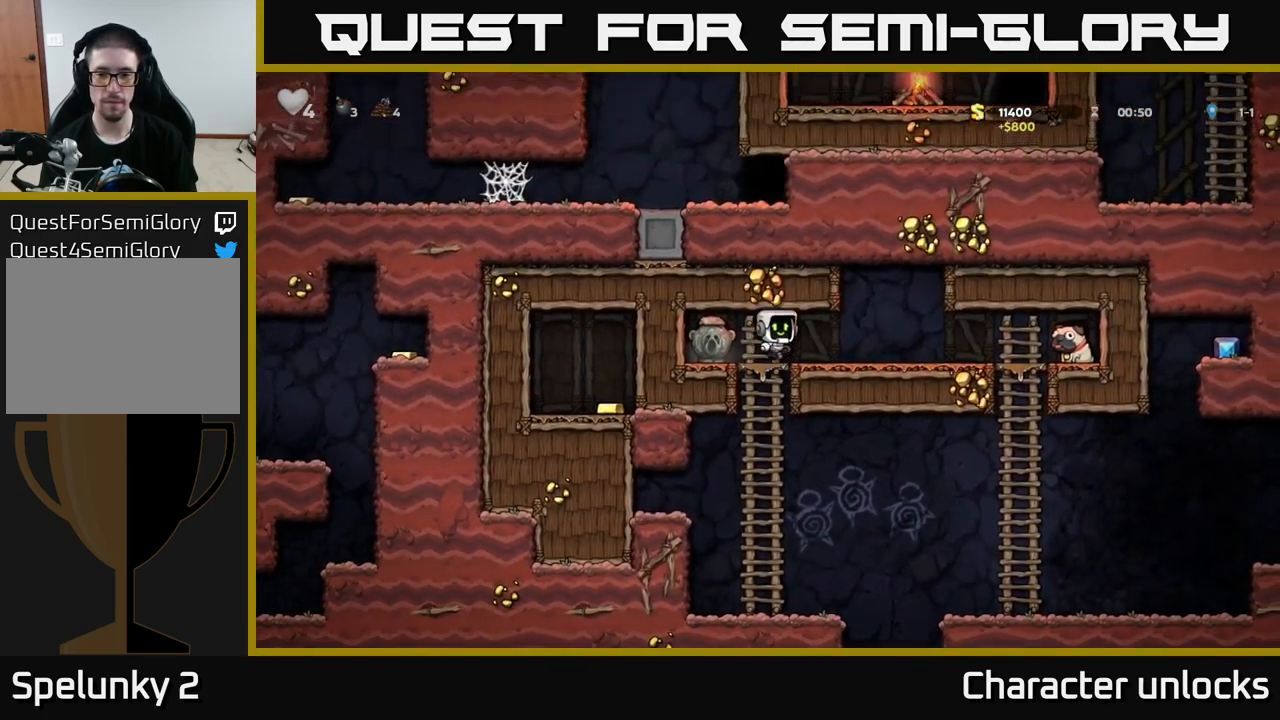
{"buttons": ["DPAD_RIGHT"], "left_stick": "center", "events": []}
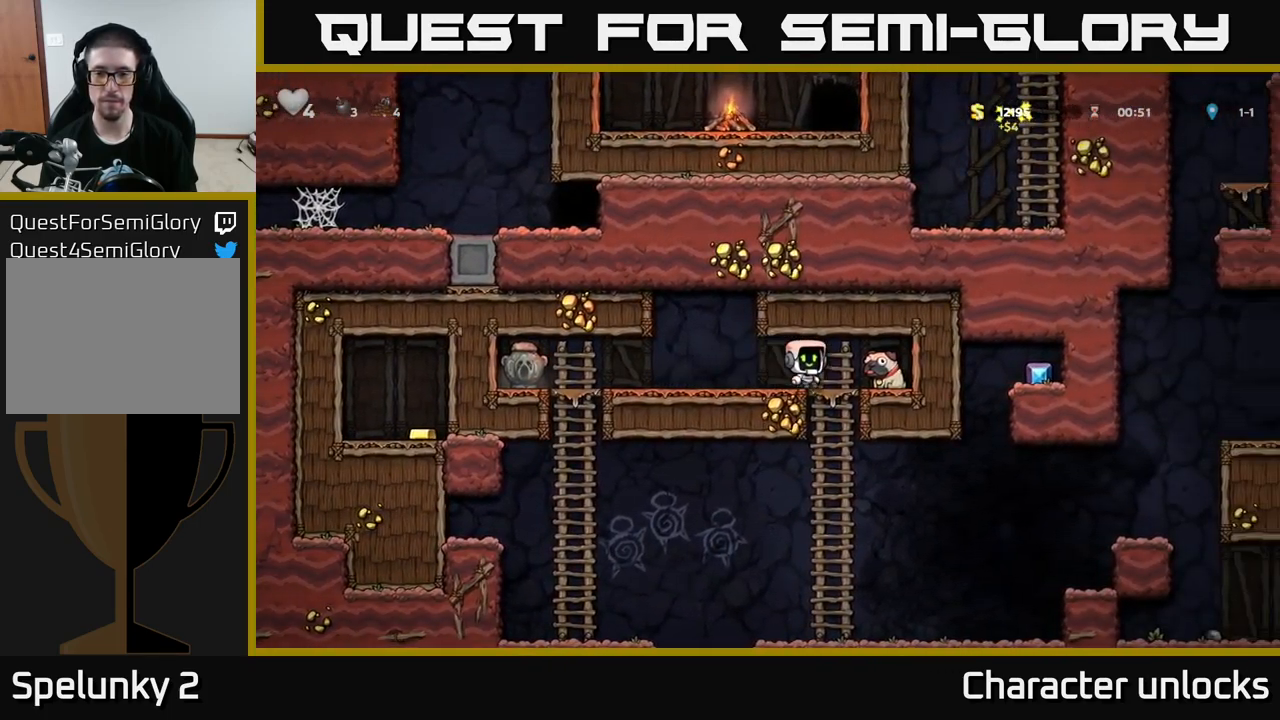
{"buttons": ["A", "DPAD_DOWN"], "left_stick": "center", "events": [[200, "DPAD_DOWN", "down"], [200, "DPAD_RIGHT", "up"], [200, "X", "down"], [233, "DPAD_DOWN", "up"], [233, "DPAD_LEFT", "down"], [267, "X", "up"], [400, "DPAD_DOWN", "down"], [433, "DPAD_LEFT", "up"], [450, "A", "down"]]}
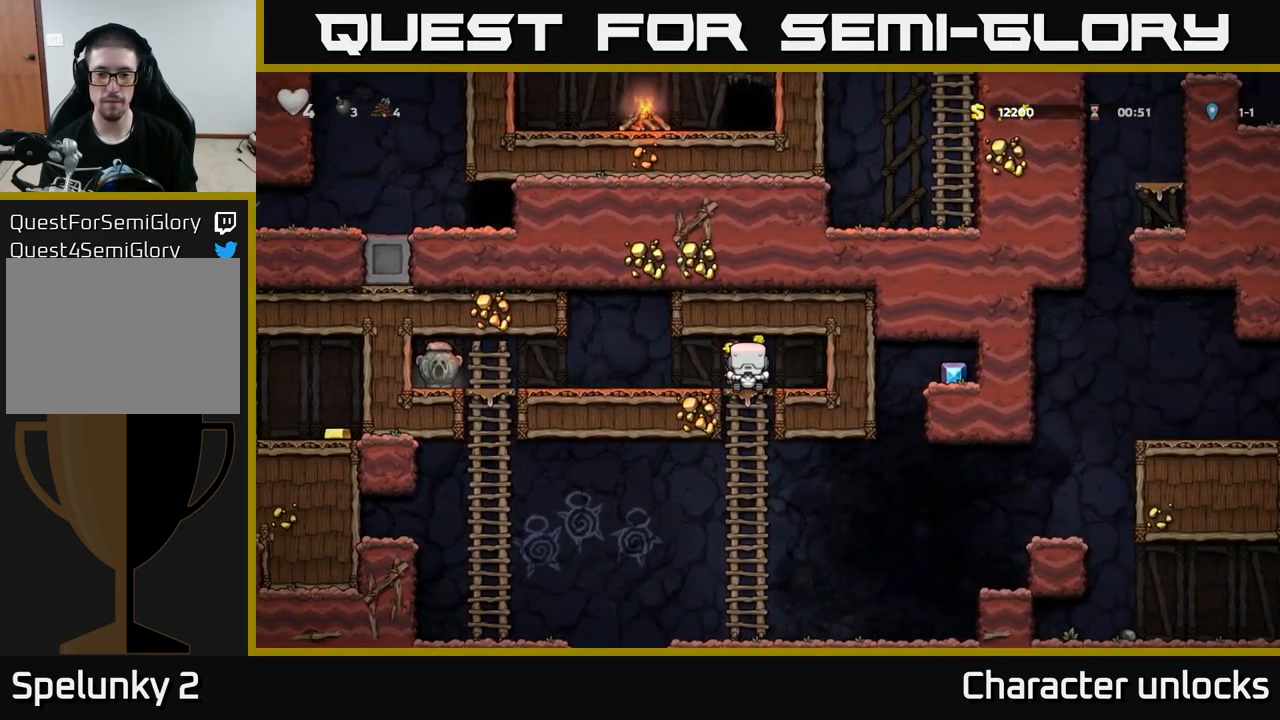
{"buttons": ["A", "DPAD_RIGHT"], "left_stick": "center", "events": [[33, "A", "up"], [33, "DPAD_DOWN", "up"], [200, "DPAD_RIGHT", "down"], [467, "A", "down"]]}
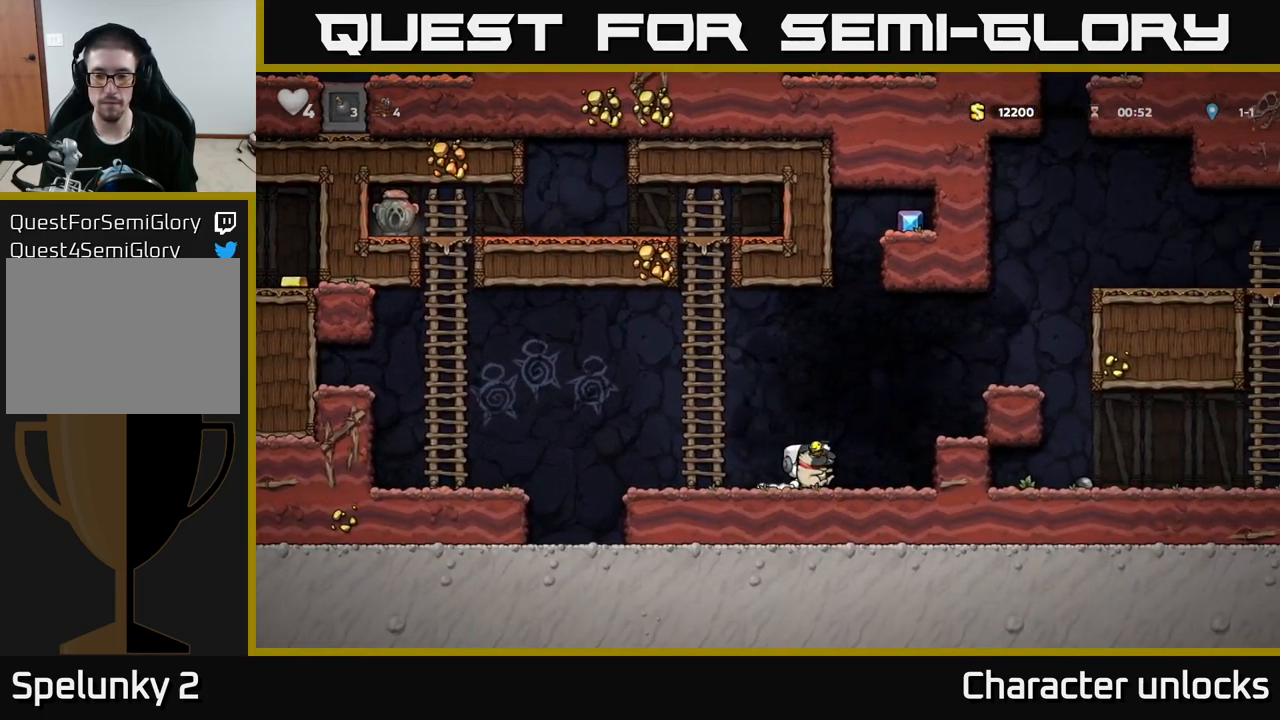
{"buttons": ["DPAD_RIGHT"], "left_stick": "center", "events": [[134, "A", "up"], [367, "A", "down"], [450, "A", "up"]]}
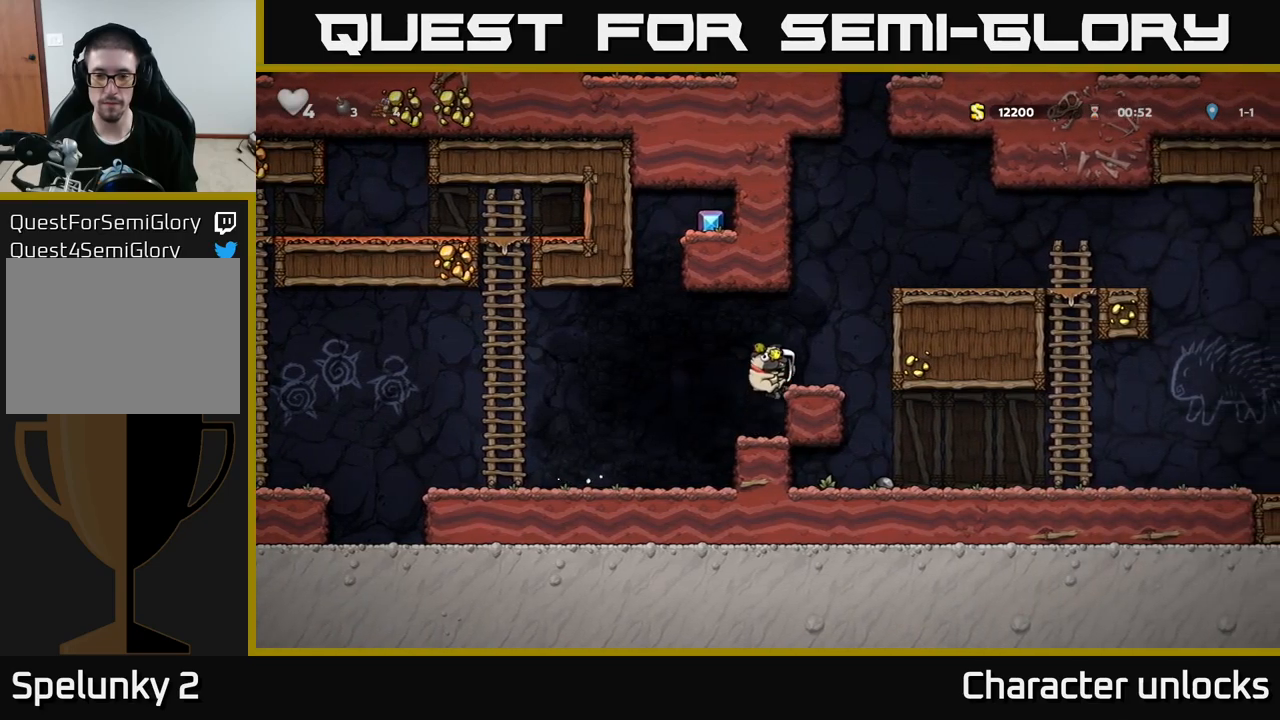
{"buttons": ["DPAD_RIGHT"], "left_stick": "center", "events": [[217, "DPAD_RIGHT", "up"], [467, "DPAD_RIGHT", "down"]]}
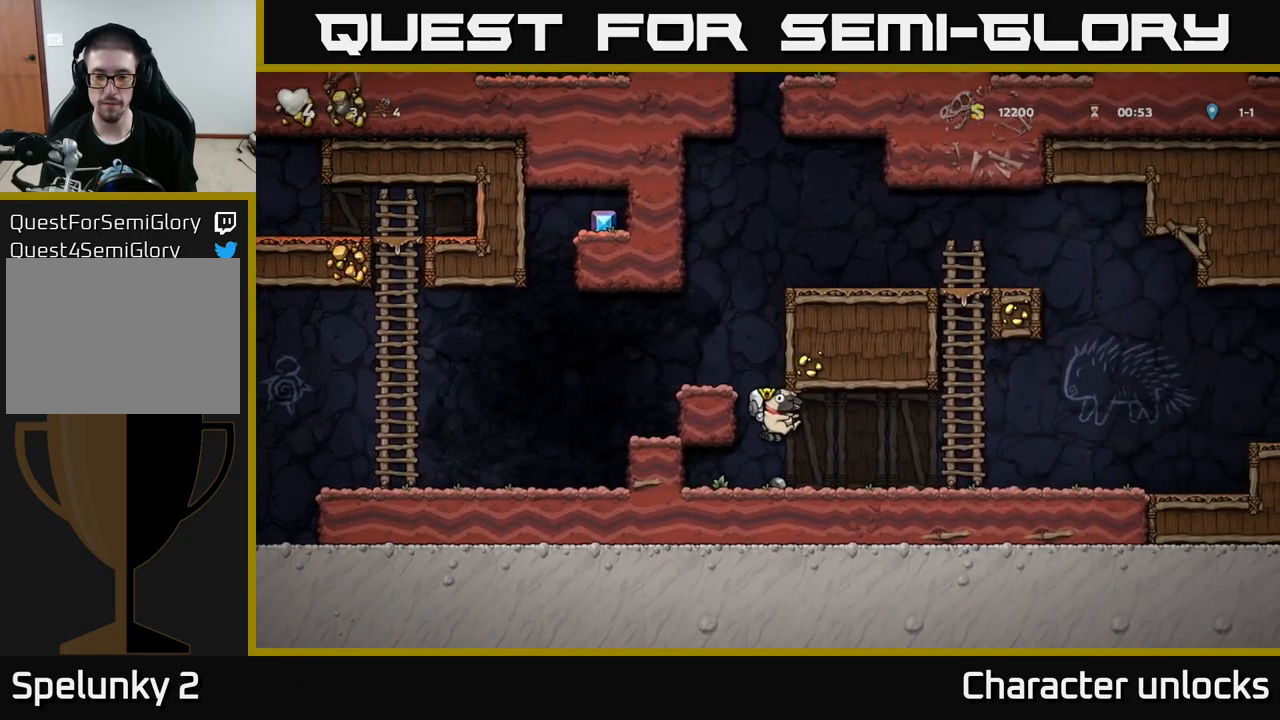
{"buttons": ["DPAD_RIGHT"], "left_stick": "center", "events": []}
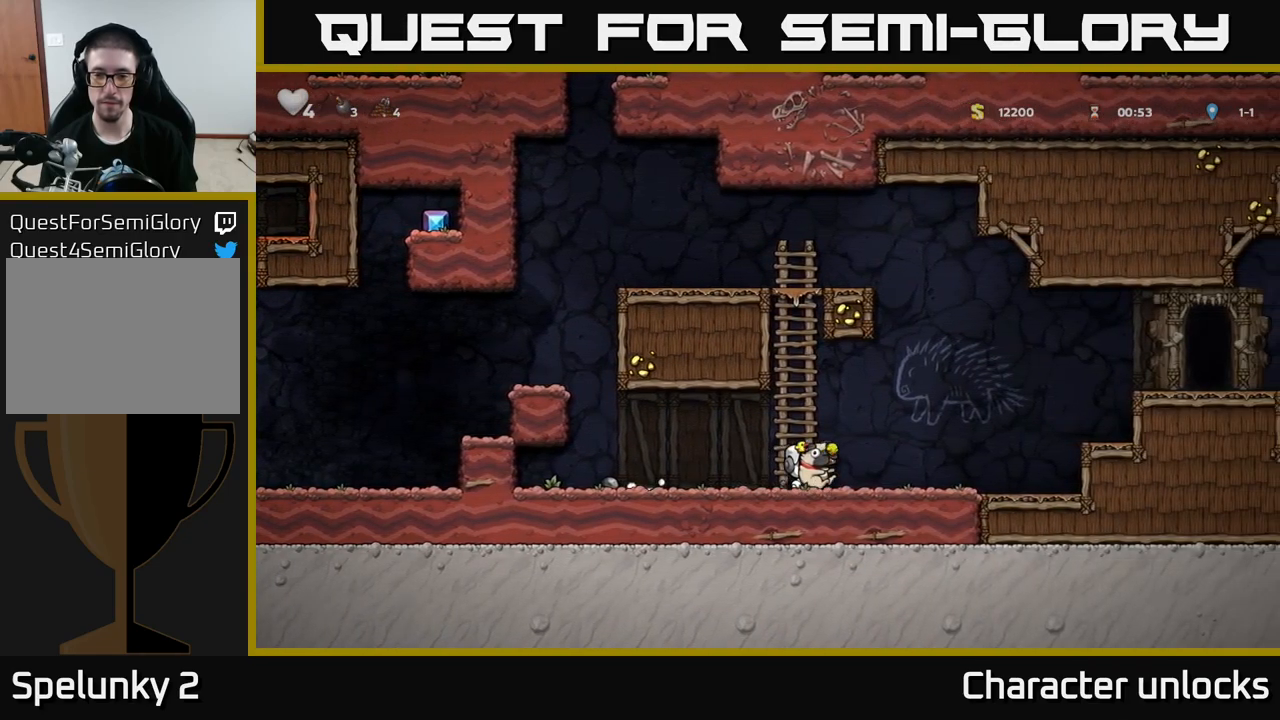
{"buttons": ["DPAD_RIGHT"], "left_stick": "center", "events": [[184, "A", "down"], [484, "A", "up"]]}
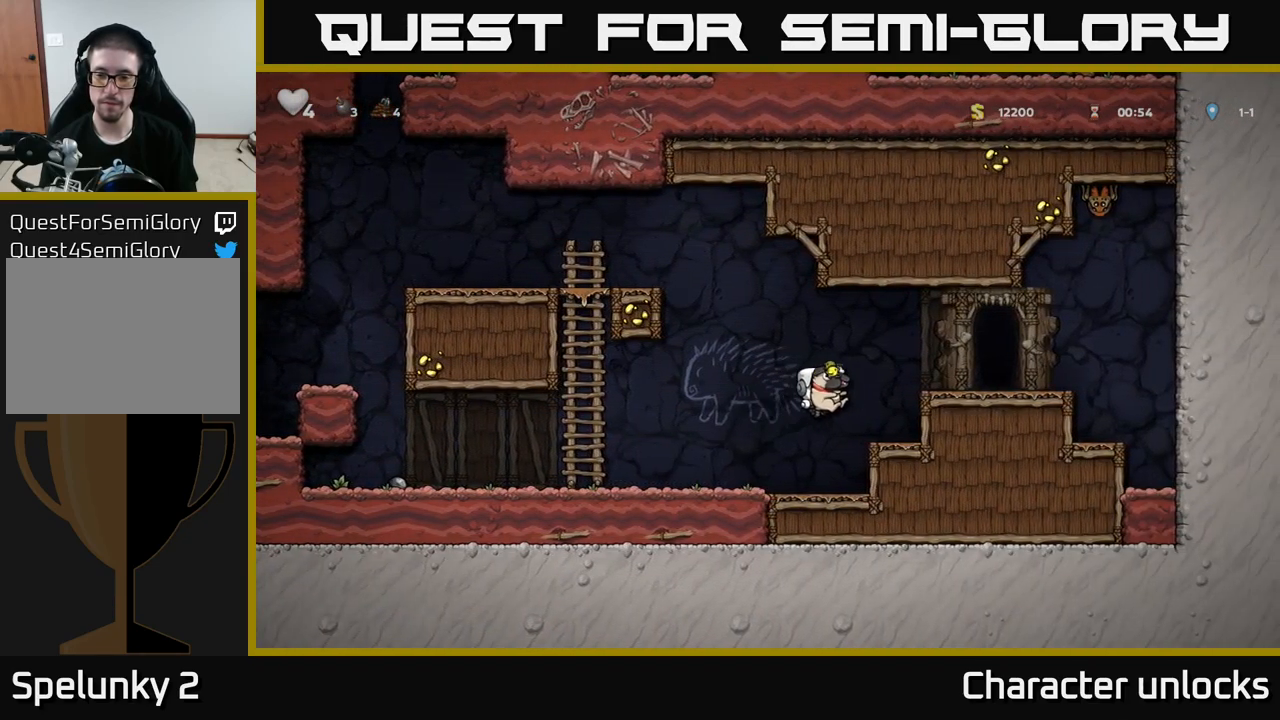
{"buttons": [], "left_stick": "center", "events": [[50, "DPAD_RIGHT", "up"], [184, "A", "down"], [200, "DPAD_RIGHT", "down"], [300, "A", "up"], [500, "DPAD_RIGHT", "up"]]}